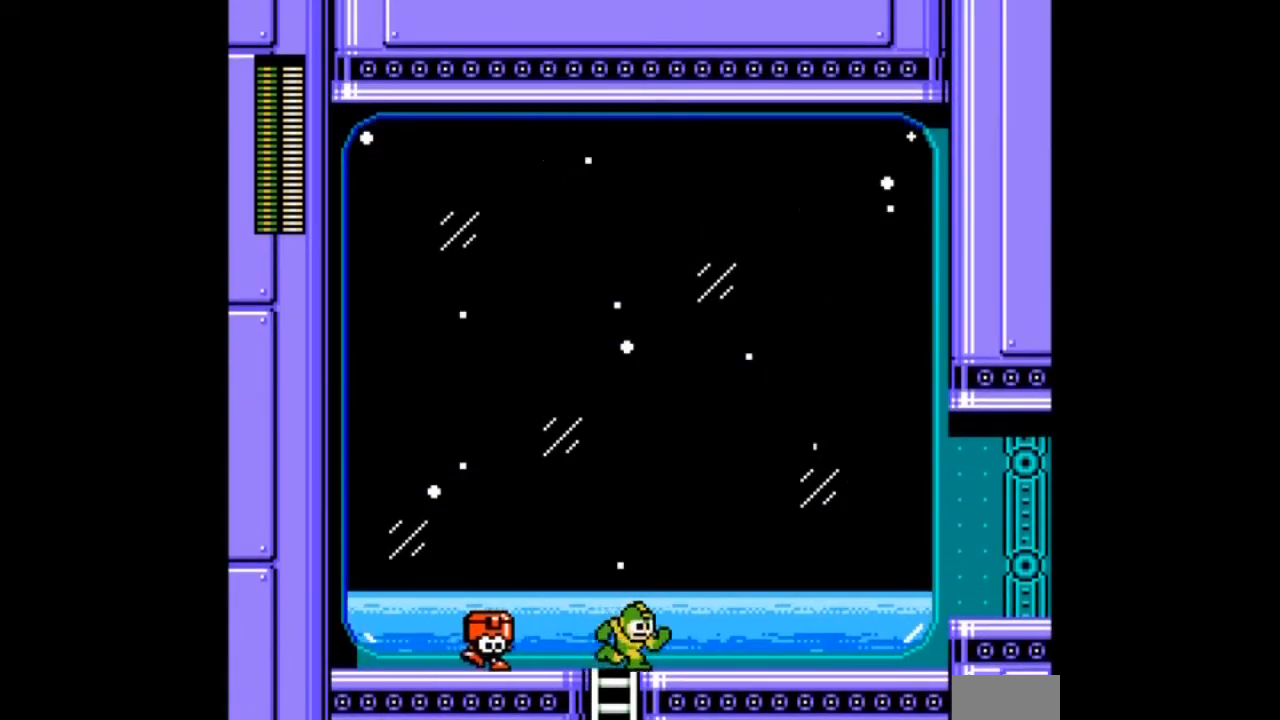
Gameplay with a controller; each line is a JSON object with the inputs held at the frame after it. "events" lists button and stick changes between this image and that frame as [ms after this image, input, new state], when the widget could be followed in between. Not read: L3 R3 START.
{"buttons": ["DPAD_RIGHT"], "events": [[166, "DPAD_LEFT", "down"], [166, "DPAD_RIGHT", "up"], [267, "DPAD_LEFT", "up"], [267, "DPAD_RIGHT", "down"]]}
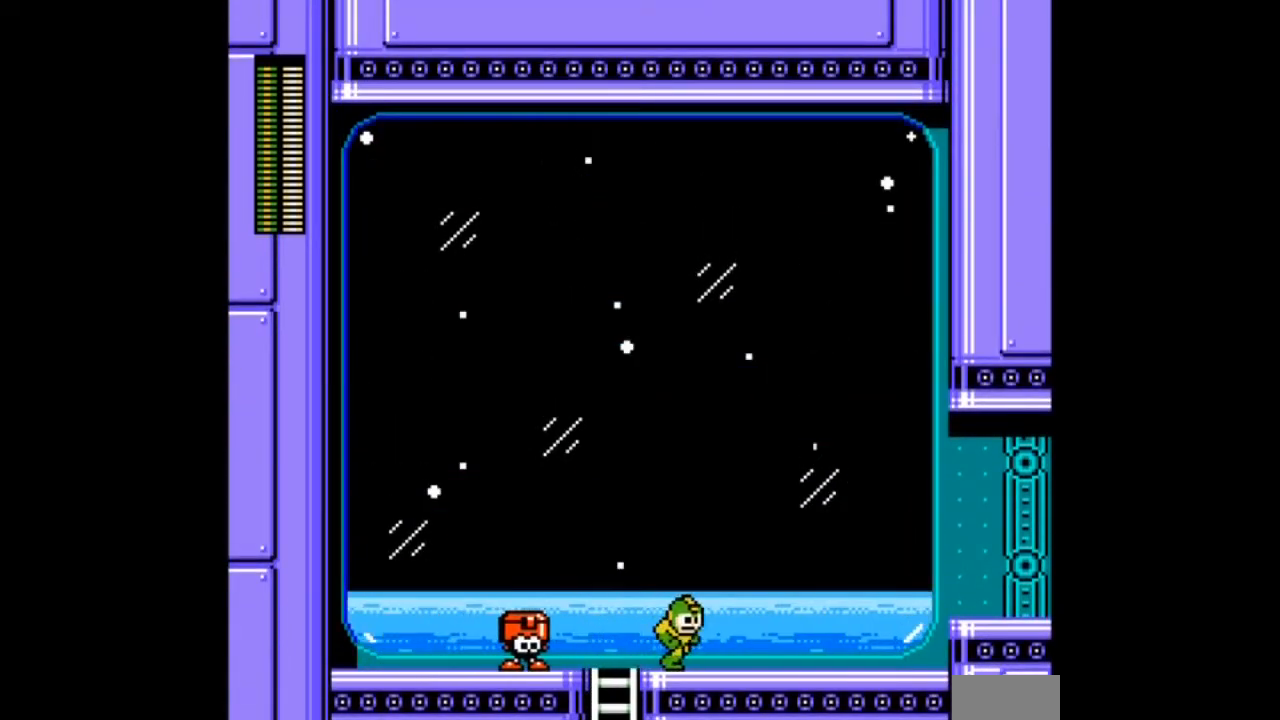
{"buttons": ["DPAD_RIGHT"], "events": [[100, "DPAD_LEFT", "down"], [134, "DPAD_RIGHT", "up"], [200, "DPAD_LEFT", "up"], [434, "DPAD_RIGHT", "down"]]}
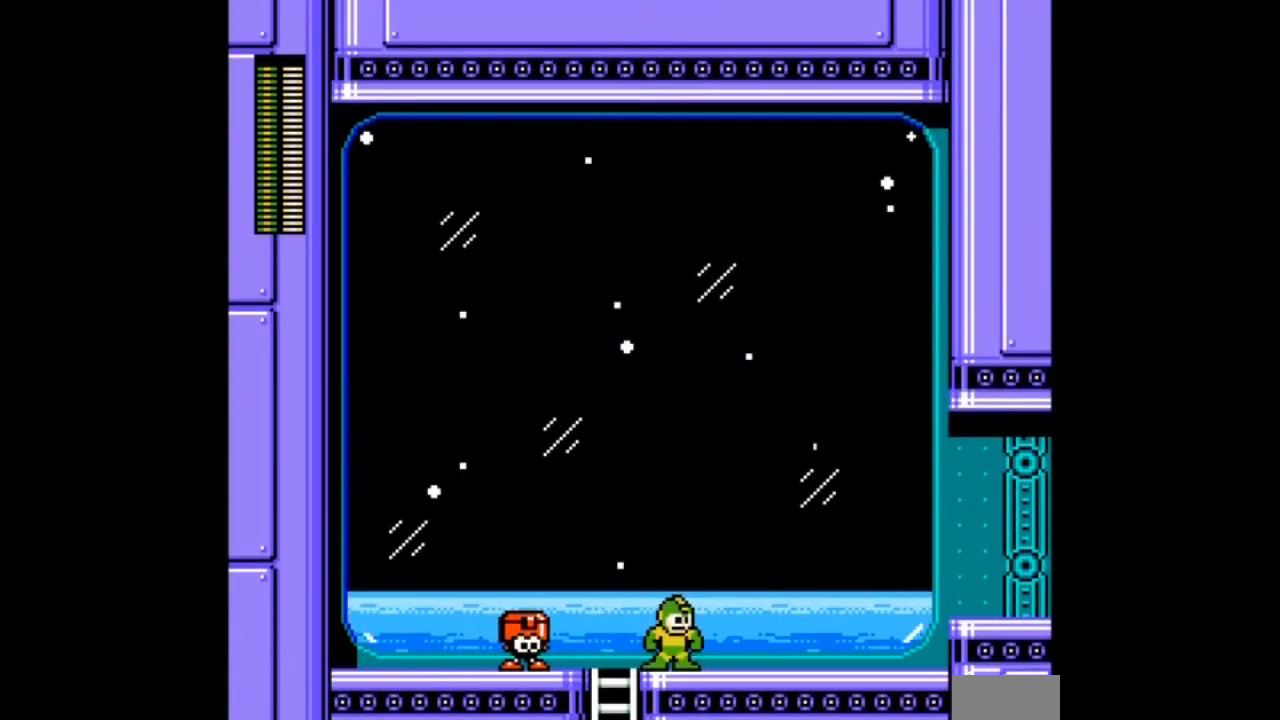
{"buttons": ["DPAD_RIGHT"], "events": []}
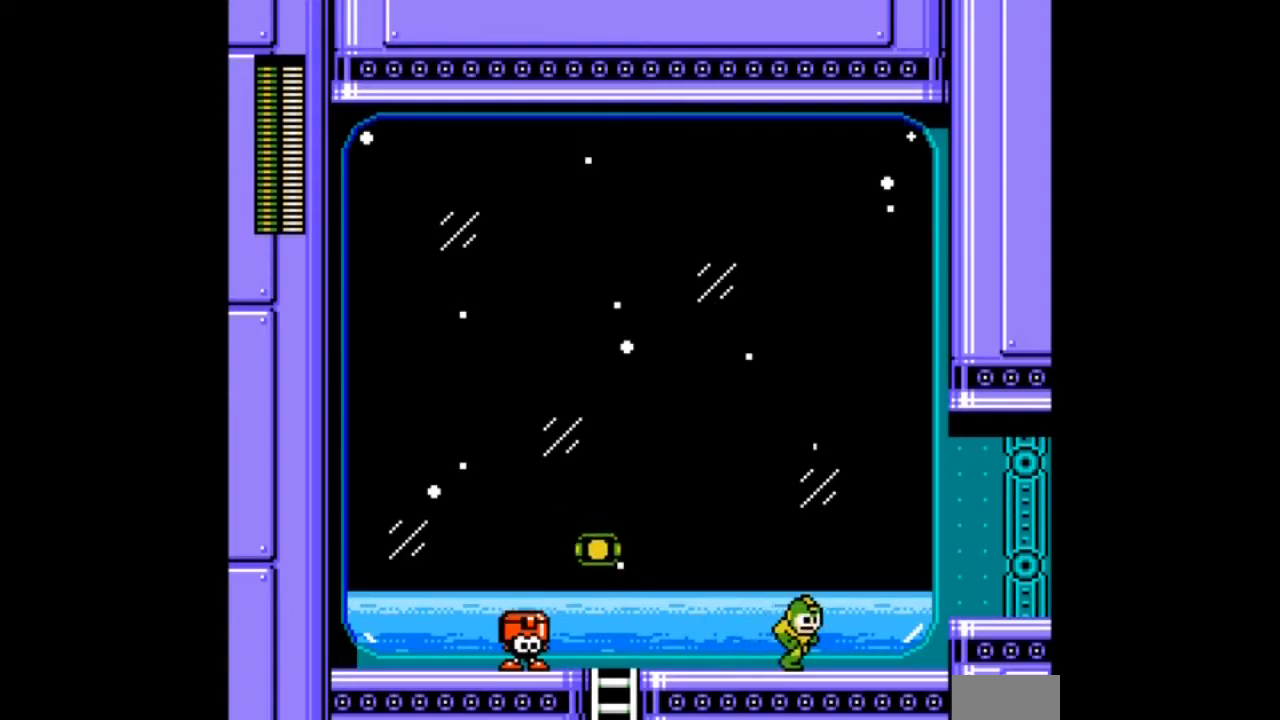
{"buttons": ["L1", "R1", "DPAD_LEFT"], "events": [[67, "DPAD_LEFT", "down"], [67, "DPAD_RIGHT", "up"], [167, "DPAD_LEFT", "up"], [434, "R1", "down"], [467, "DPAD_LEFT", "down"], [467, "L1", "down"]]}
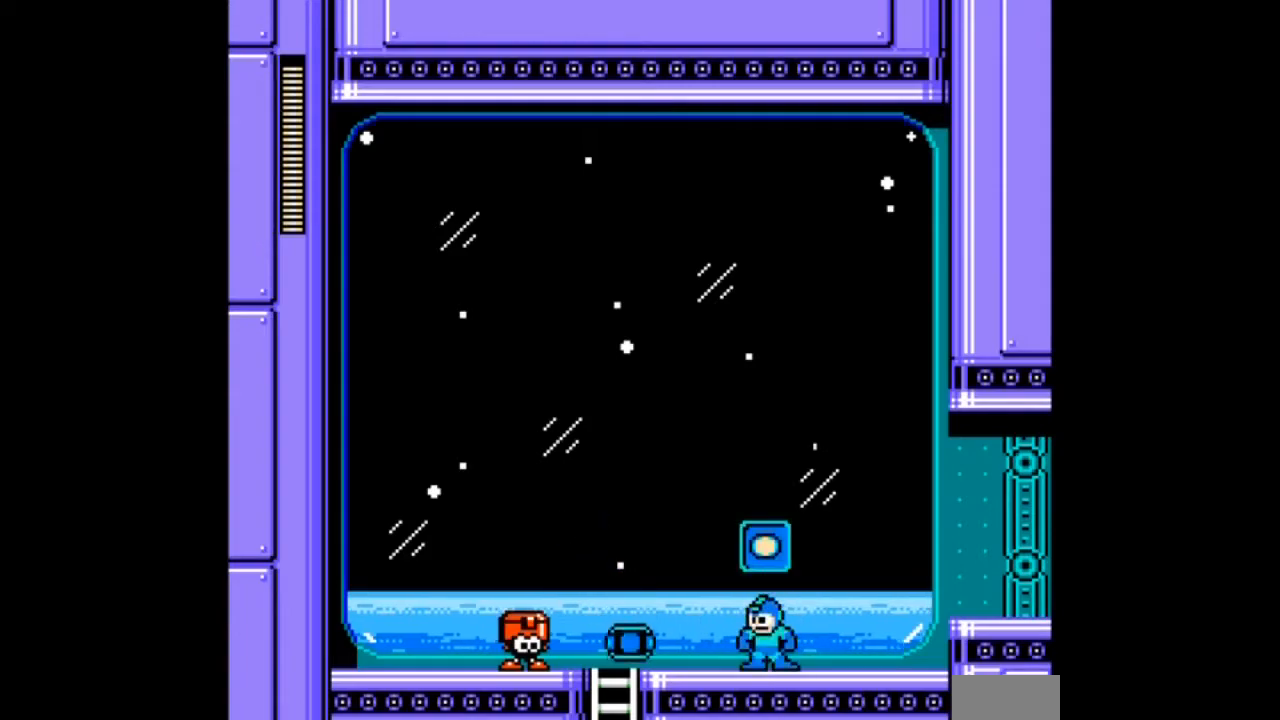
{"buttons": ["DPAD_LEFT"], "events": [[66, "R1", "up"], [100, "L1", "up"]]}
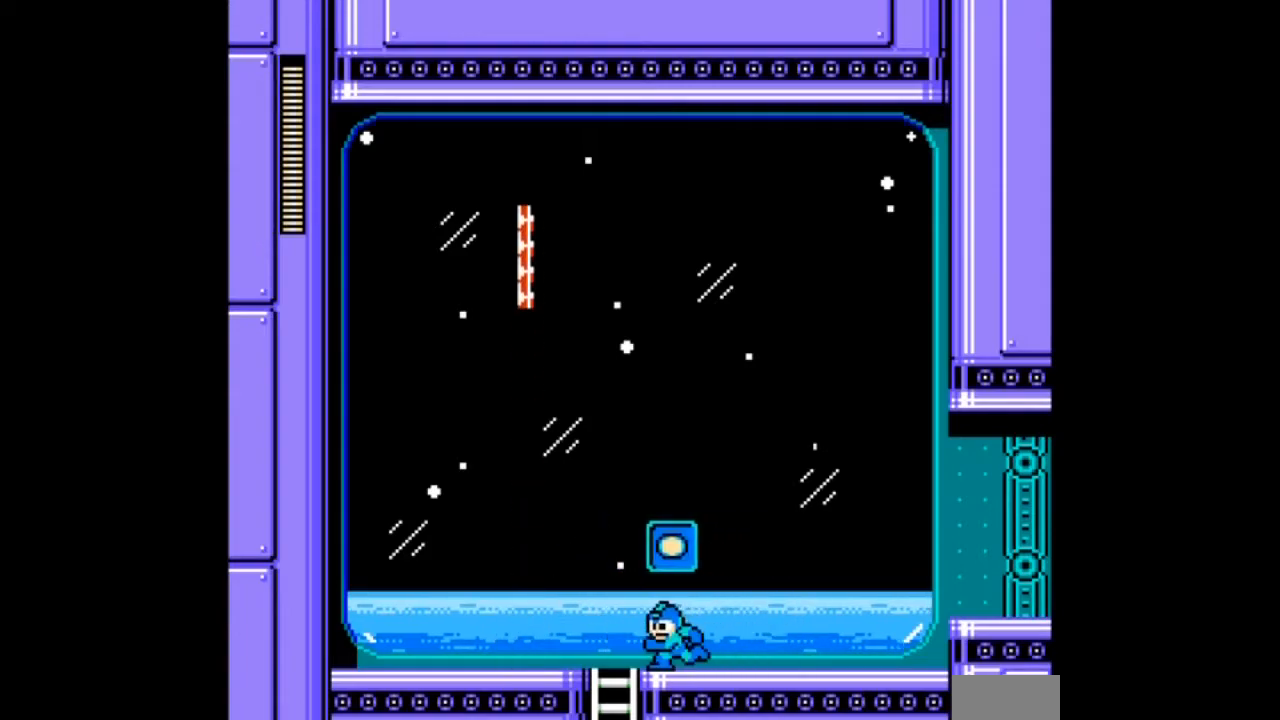
{"buttons": ["DPAD_RIGHT"], "events": [[67, "DPAD_RIGHT", "down"], [100, "DPAD_LEFT", "up"]]}
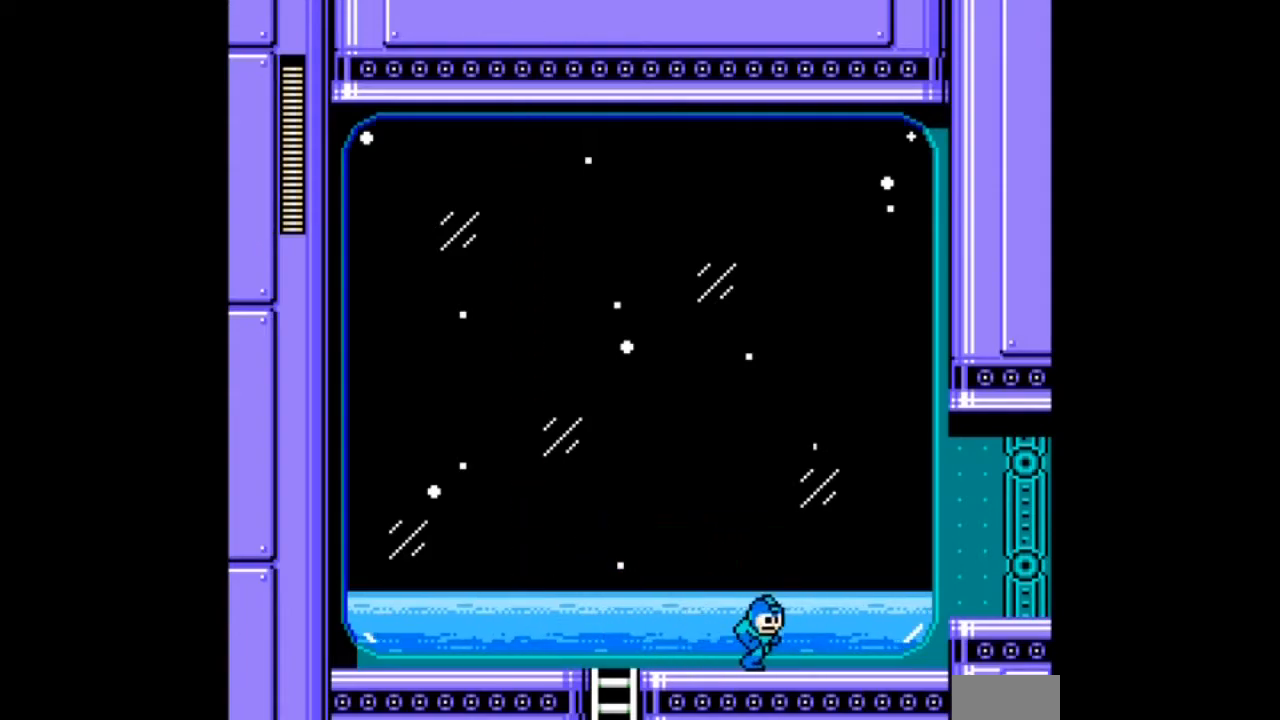
{"buttons": [], "events": [[100, "DPAD_RIGHT", "up"]]}
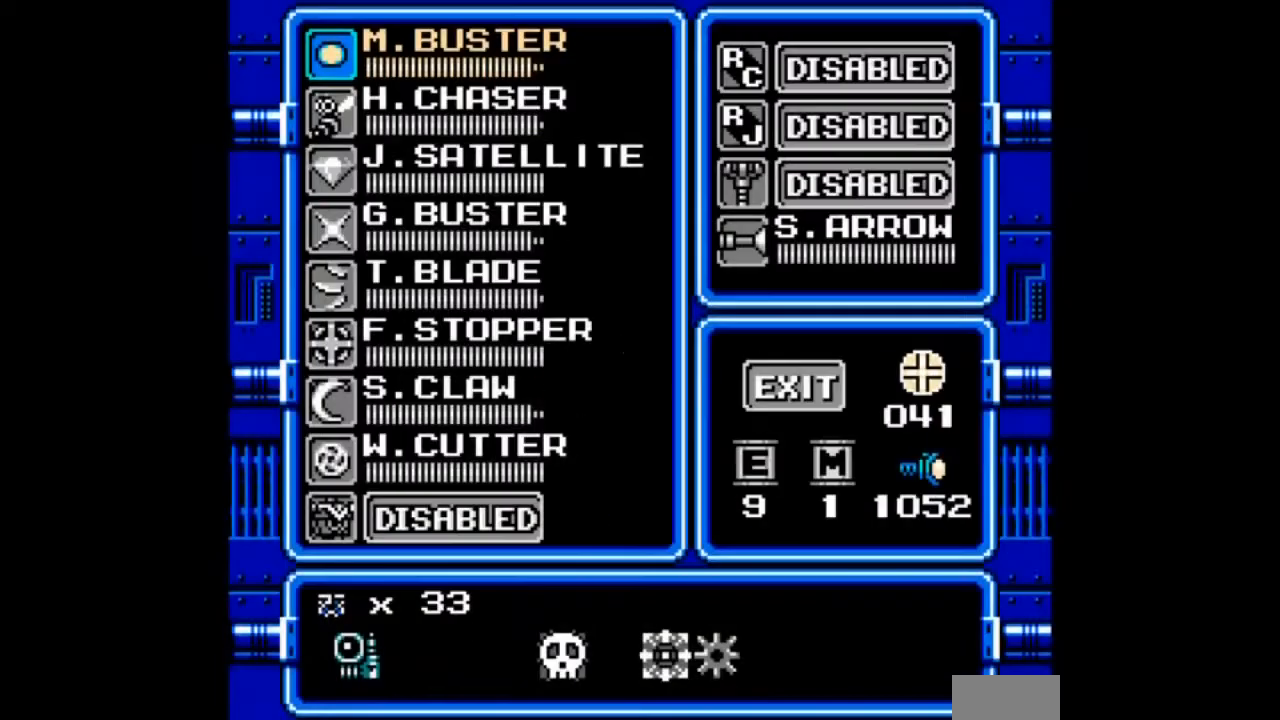
{"buttons": [], "events": []}
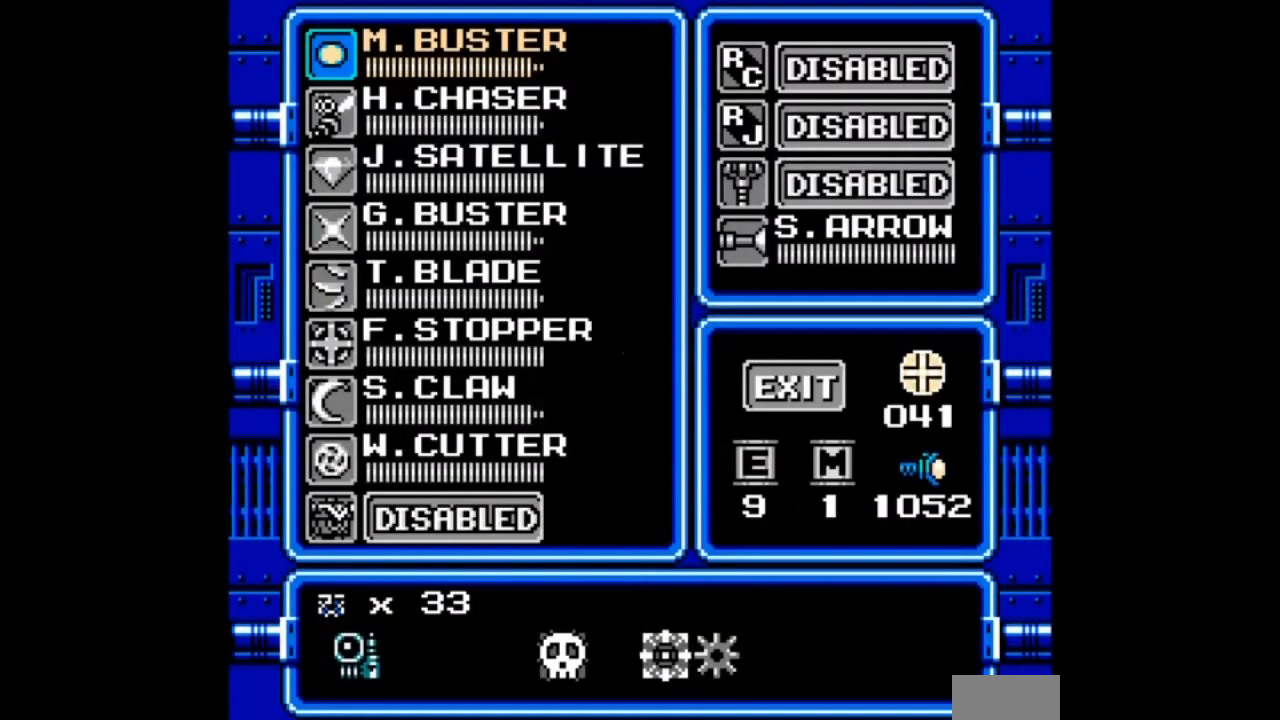
{"buttons": [], "events": []}
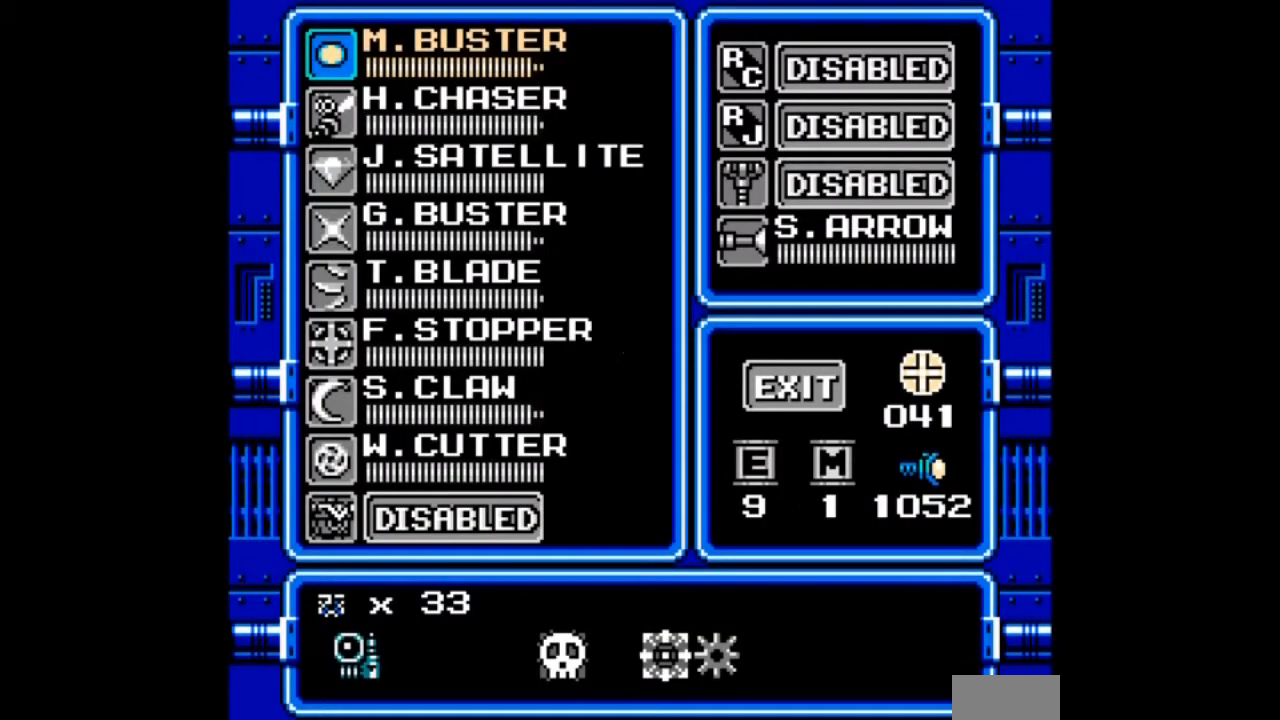
{"buttons": [], "events": []}
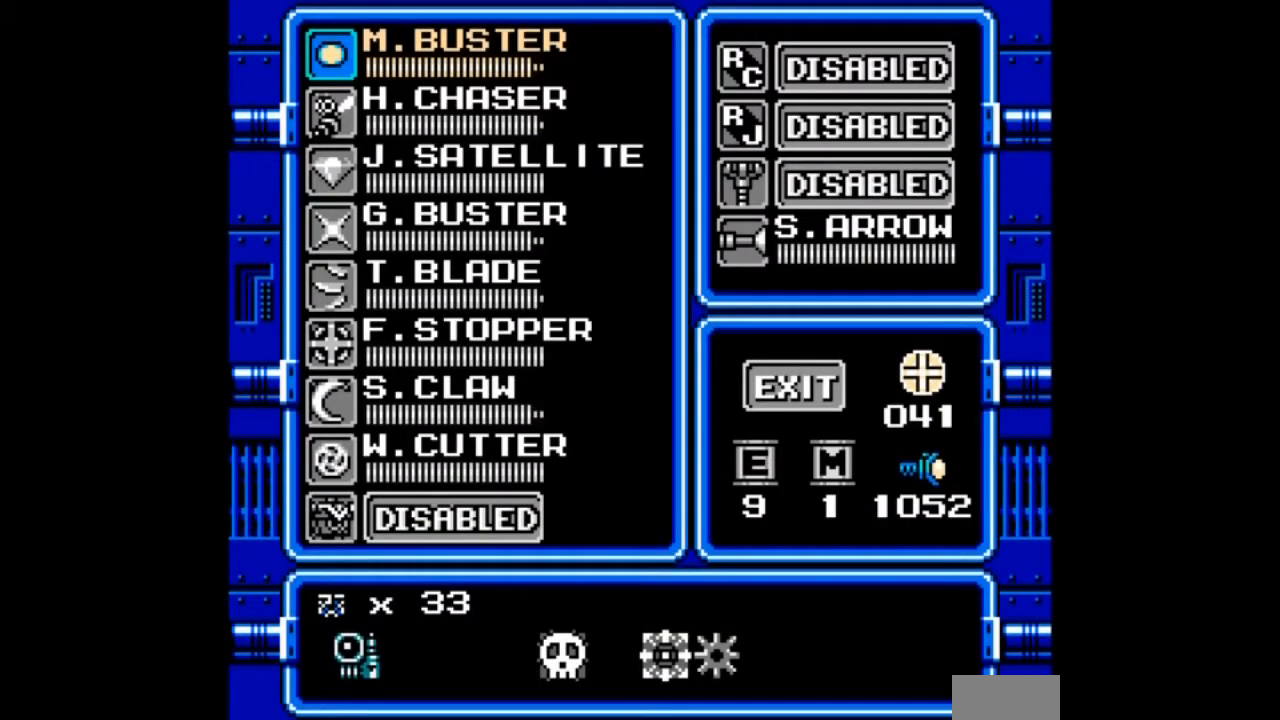
{"buttons": [], "events": []}
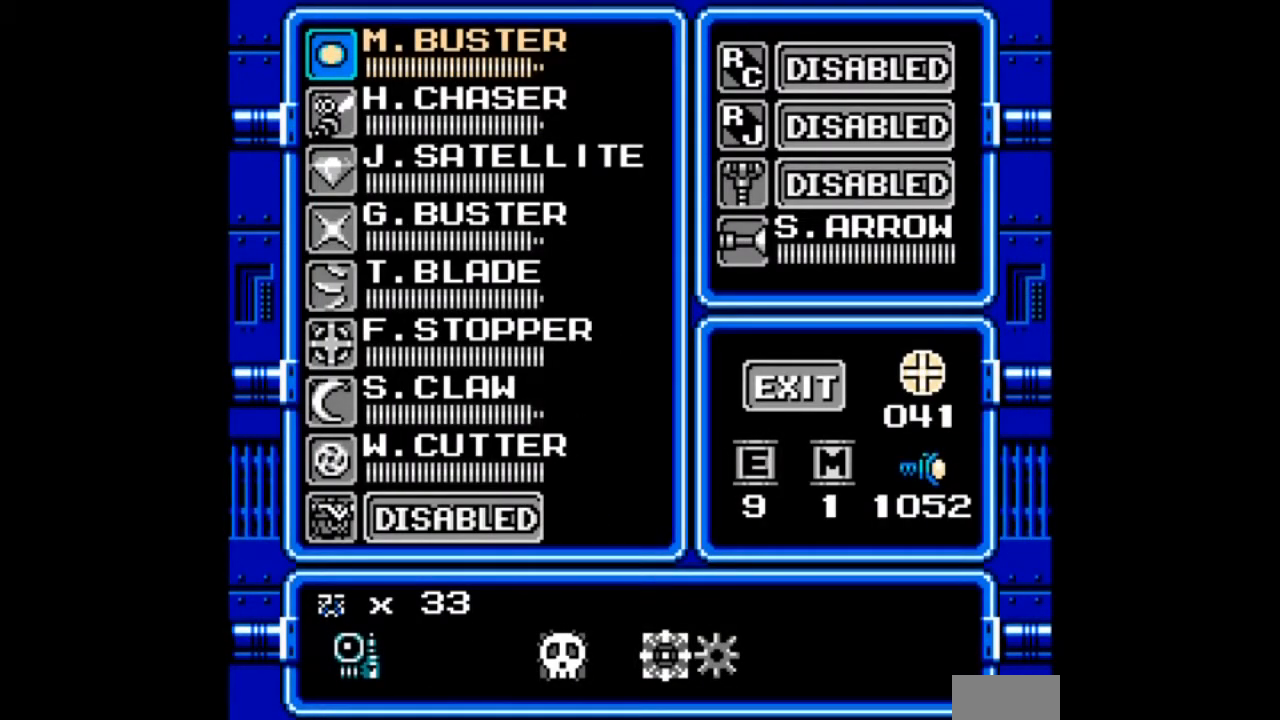
{"buttons": [], "events": []}
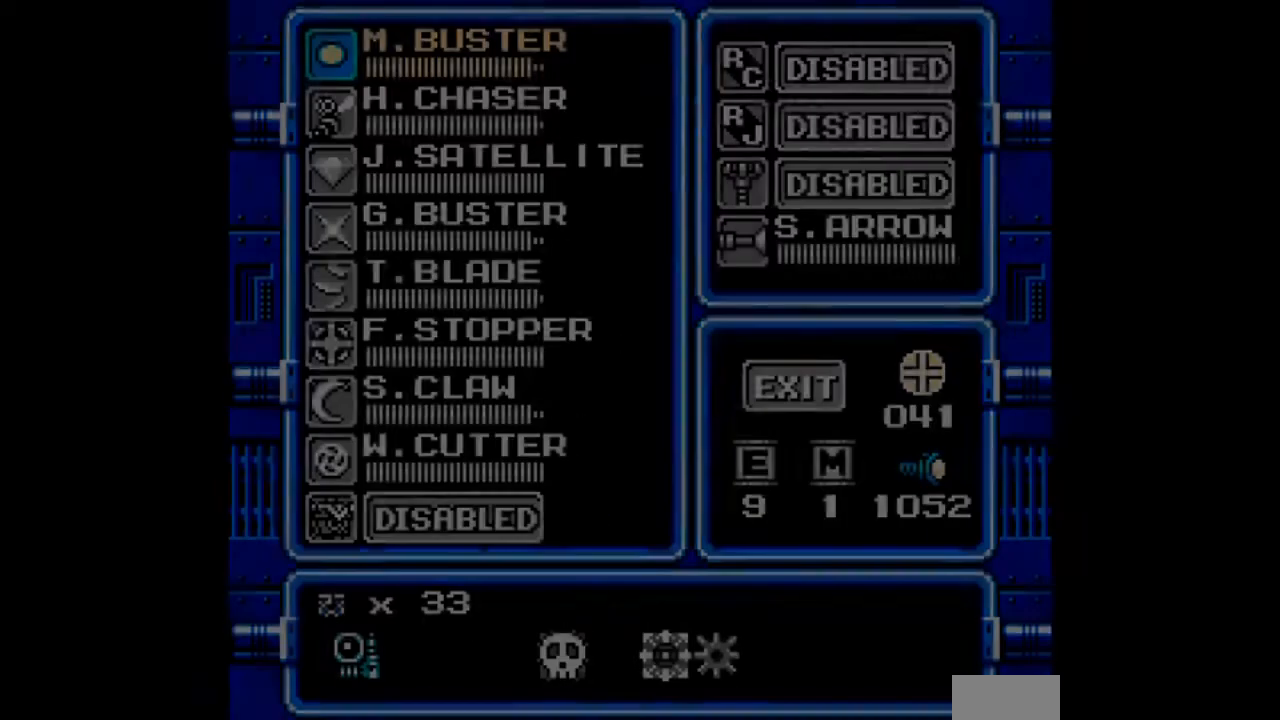
{"buttons": ["DPAD_DOWN", "DPAD_RIGHT"], "events": [[134, "DPAD_RIGHT", "down"], [367, "DPAD_DOWN", "down"]]}
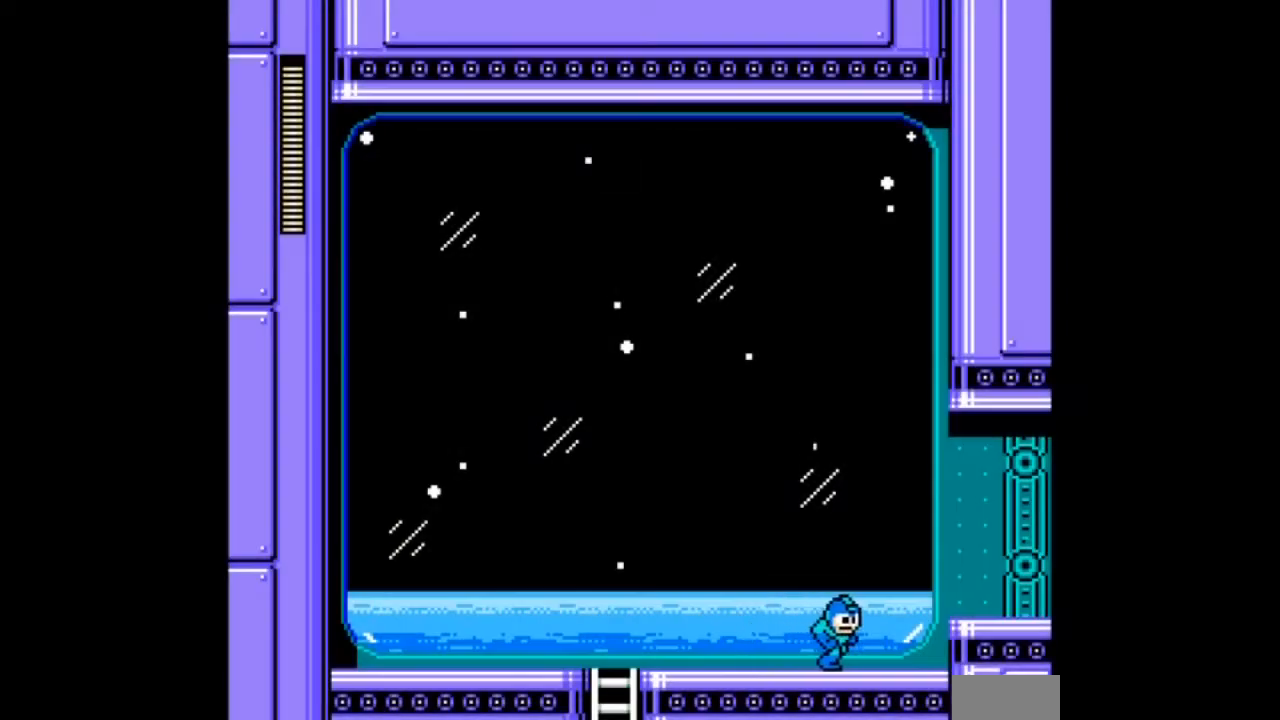
{"buttons": ["DPAD_RIGHT"], "events": [[66, "DPAD_DOWN", "up"], [167, "B", "down"], [367, "B", "up"]]}
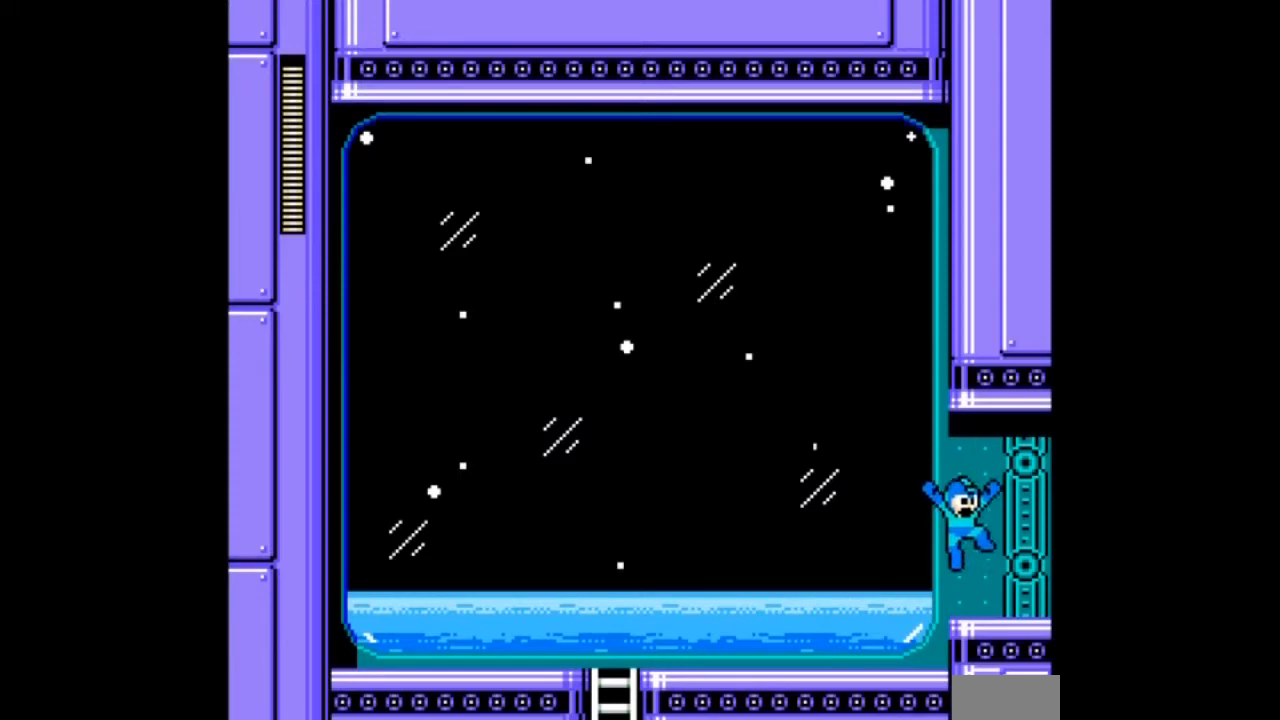
{"buttons": ["DPAD_RIGHT"], "events": []}
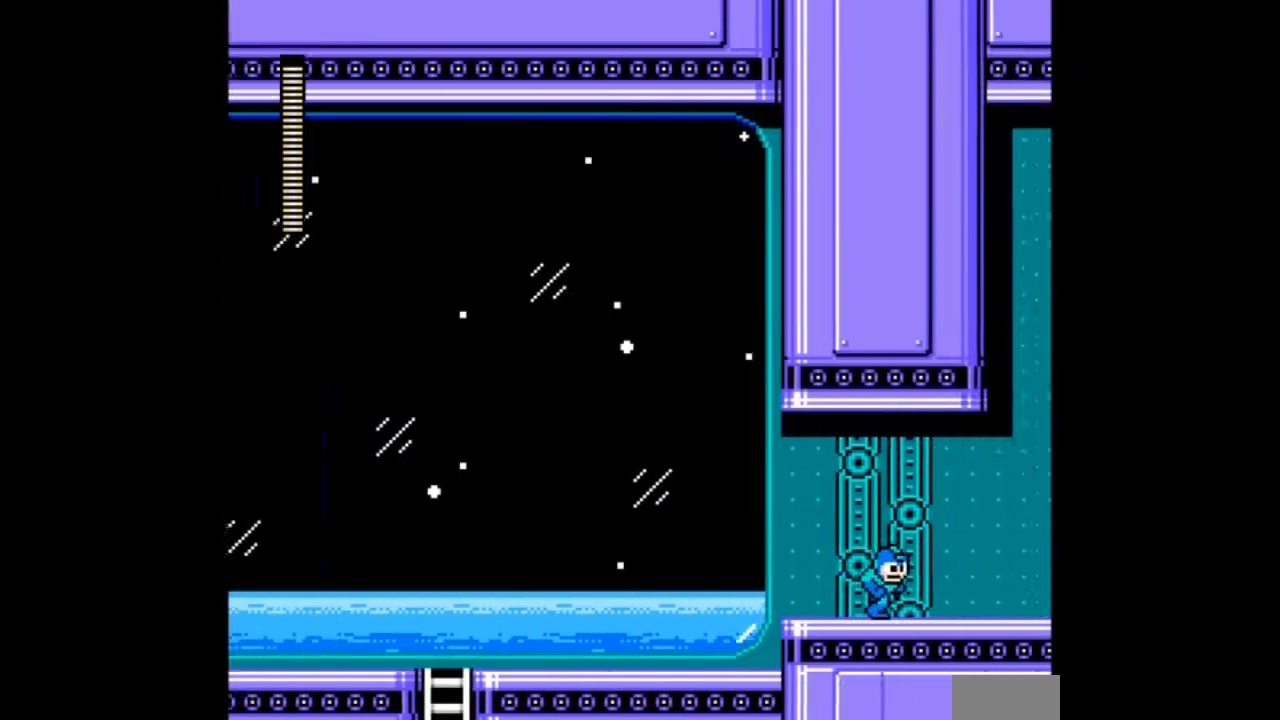
{"buttons": ["DPAD_RIGHT"], "events": []}
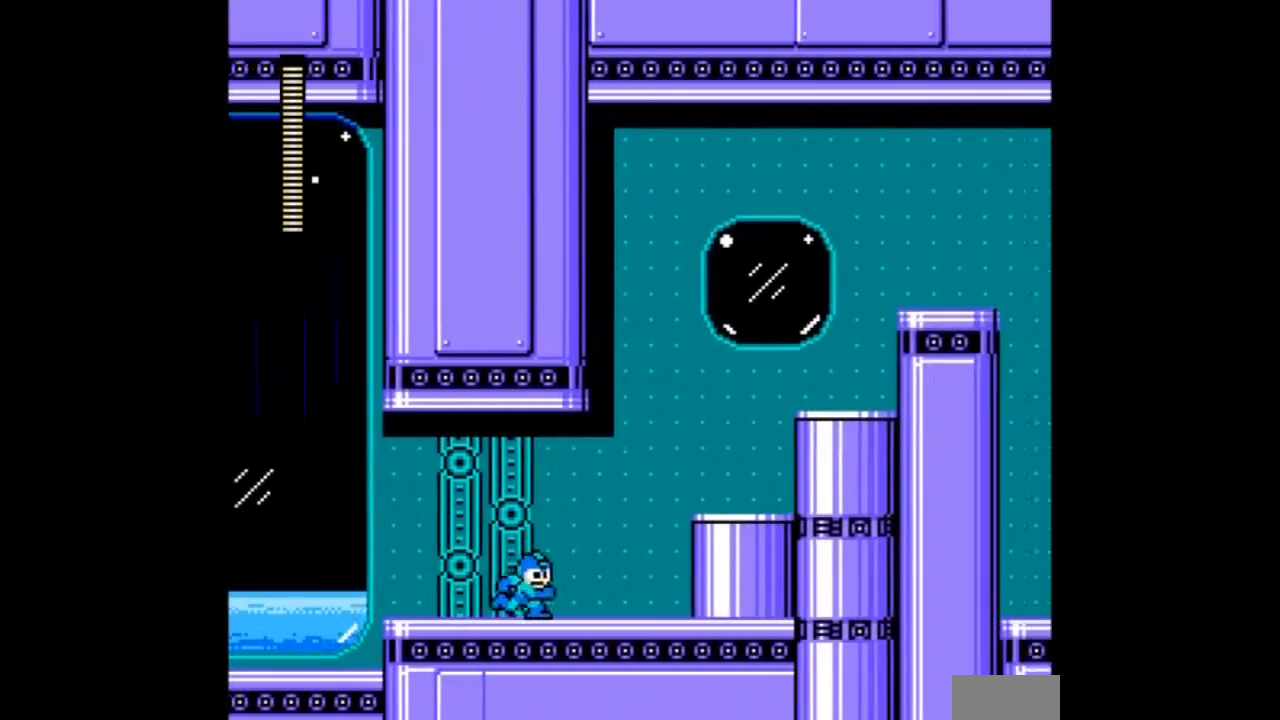
{"buttons": ["DPAD_RIGHT"]}
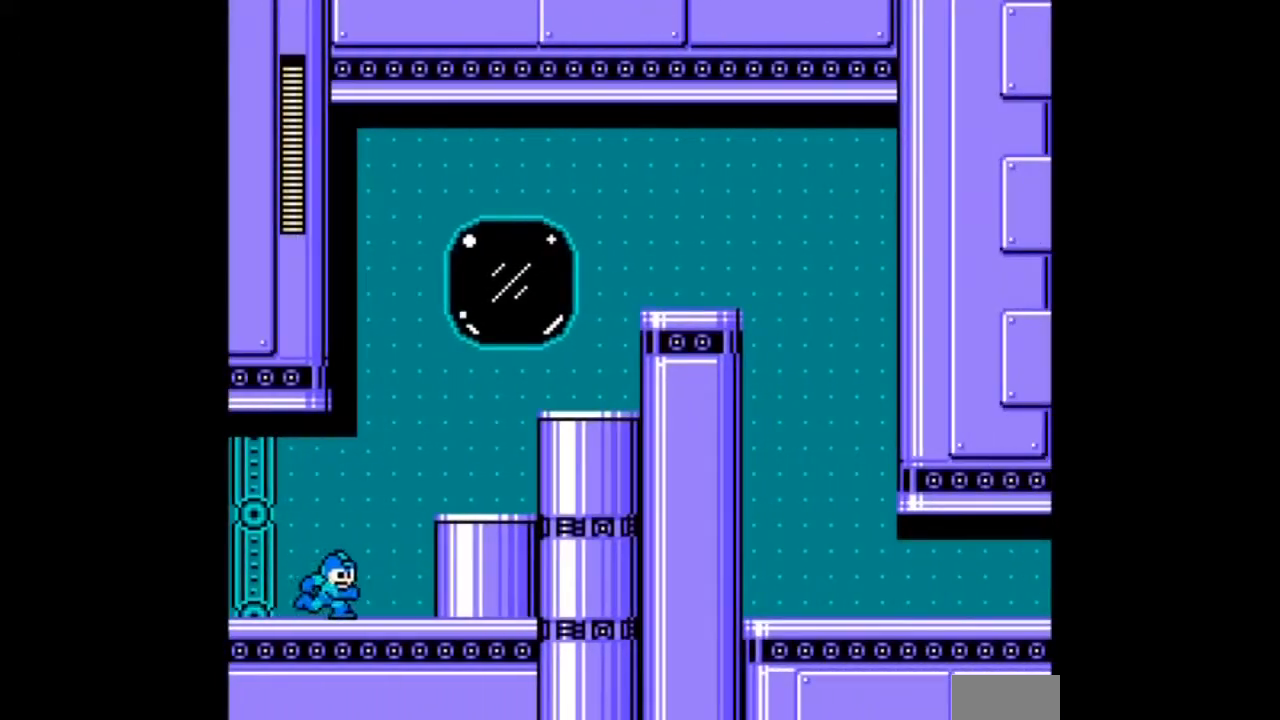
{"buttons": ["DPAD_RIGHT"], "events": [[167, "B", "down"], [367, "B", "up"]]}